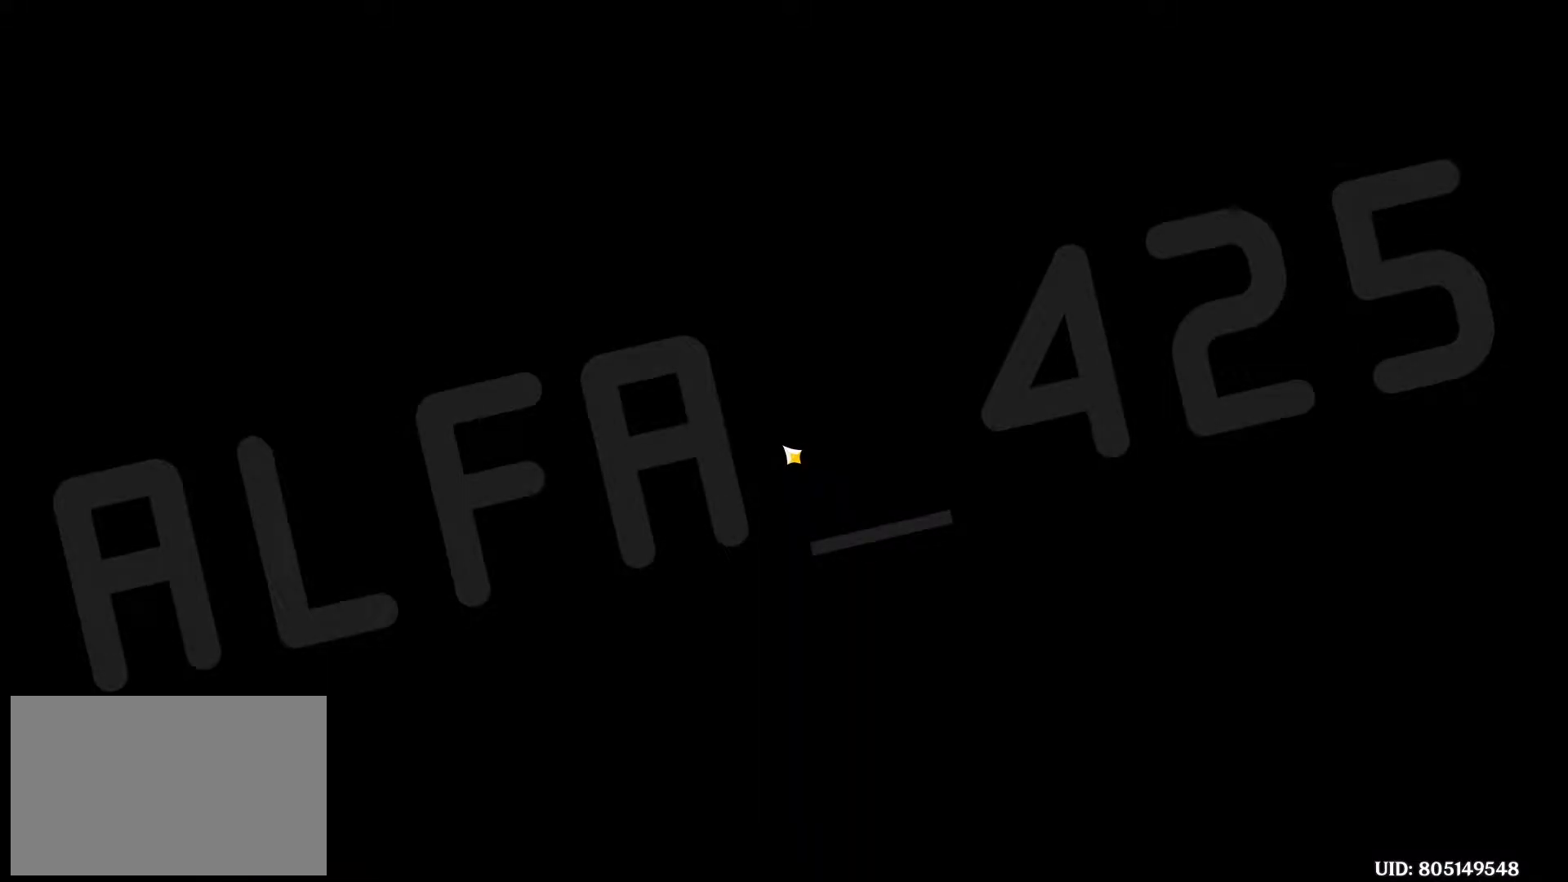
Gameplay with keyboard and mouse; each line is a JSON object with the keys and mouse buttons held at the frame after it. "events" lists presses ("down") and releases ("up") of "1", "2", "3", "4", "5", "a", "alt", "c", "caps_lock", "ctrl", "d", "e", "f", "g", "q", "r", "s", "shift", "space", "t", "tab", "v", "w", "x", "z", "mouse_left", "mouse_wheel" and "mouse_right" between this image and that frame as [ms after this image, input, new state], when the widget could be followed in between. "mouse_left", "mouse_wheel", "mouse_right" = the "left", "wheel", "right" buttons of the "mouse" list. No other keys are recorded. "wheel" means that the mouse wheel is clicked or scrolled. Not read: mouse_move.
{"keys": [], "mouse": [], "events": []}
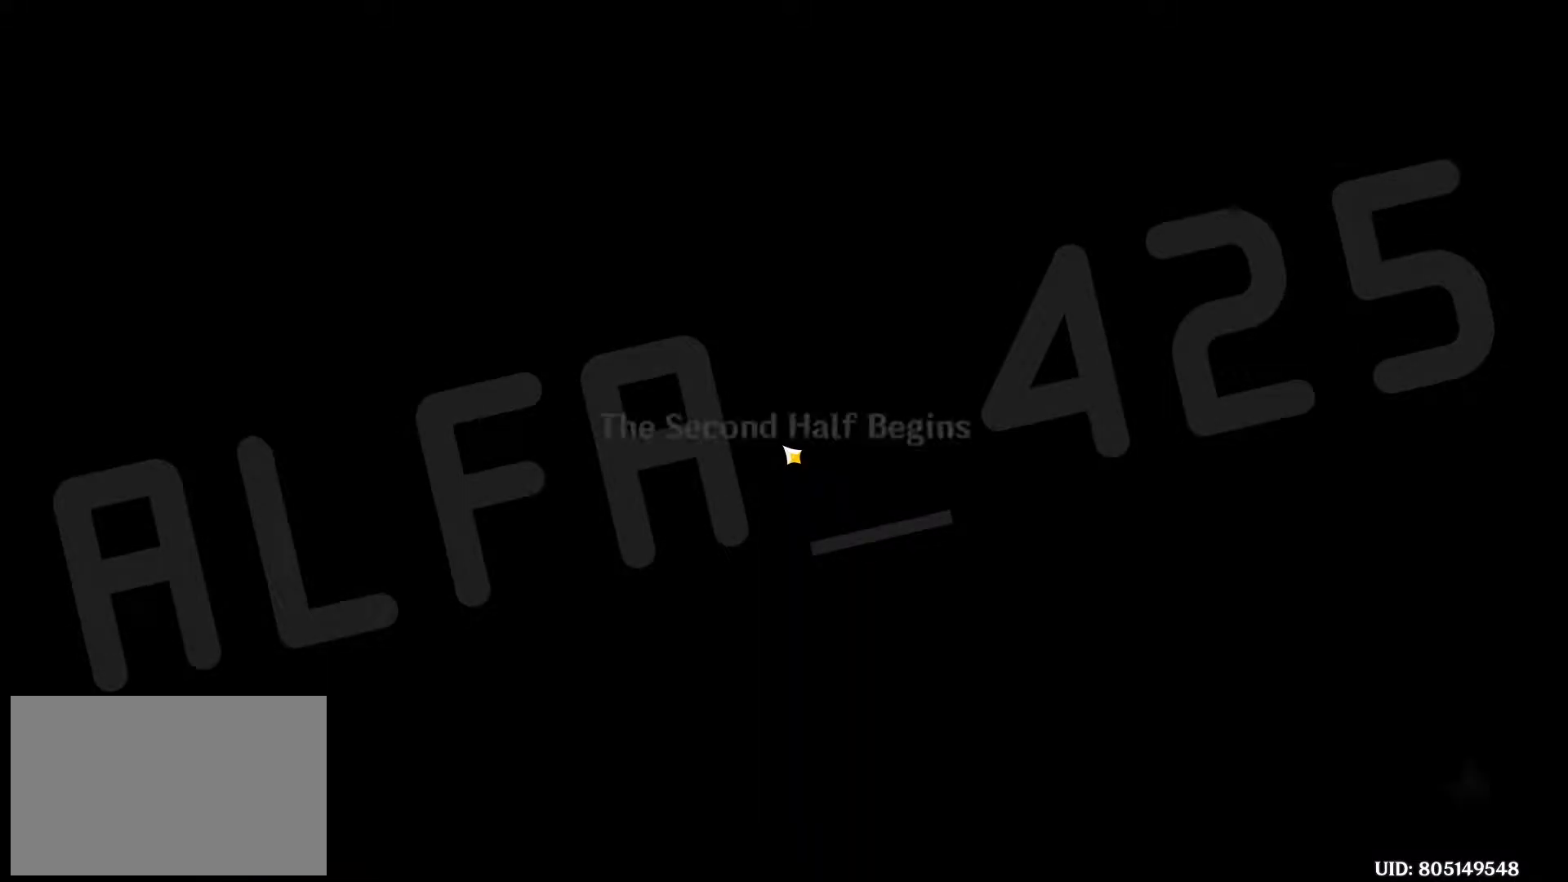
{"keys": [], "mouse": [], "events": []}
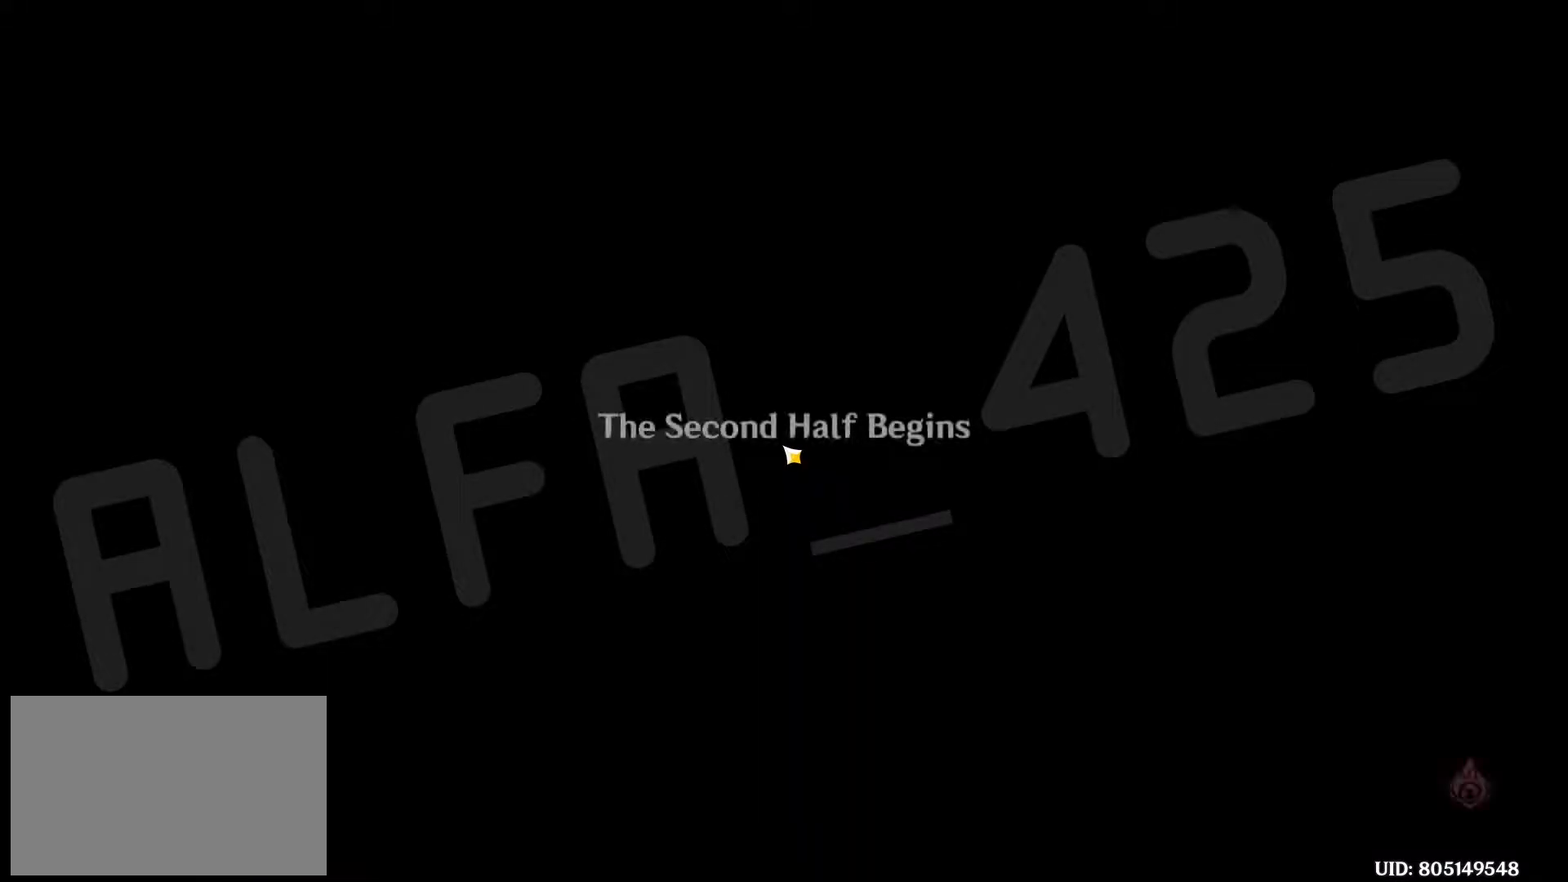
{"keys": [], "mouse": [], "events": []}
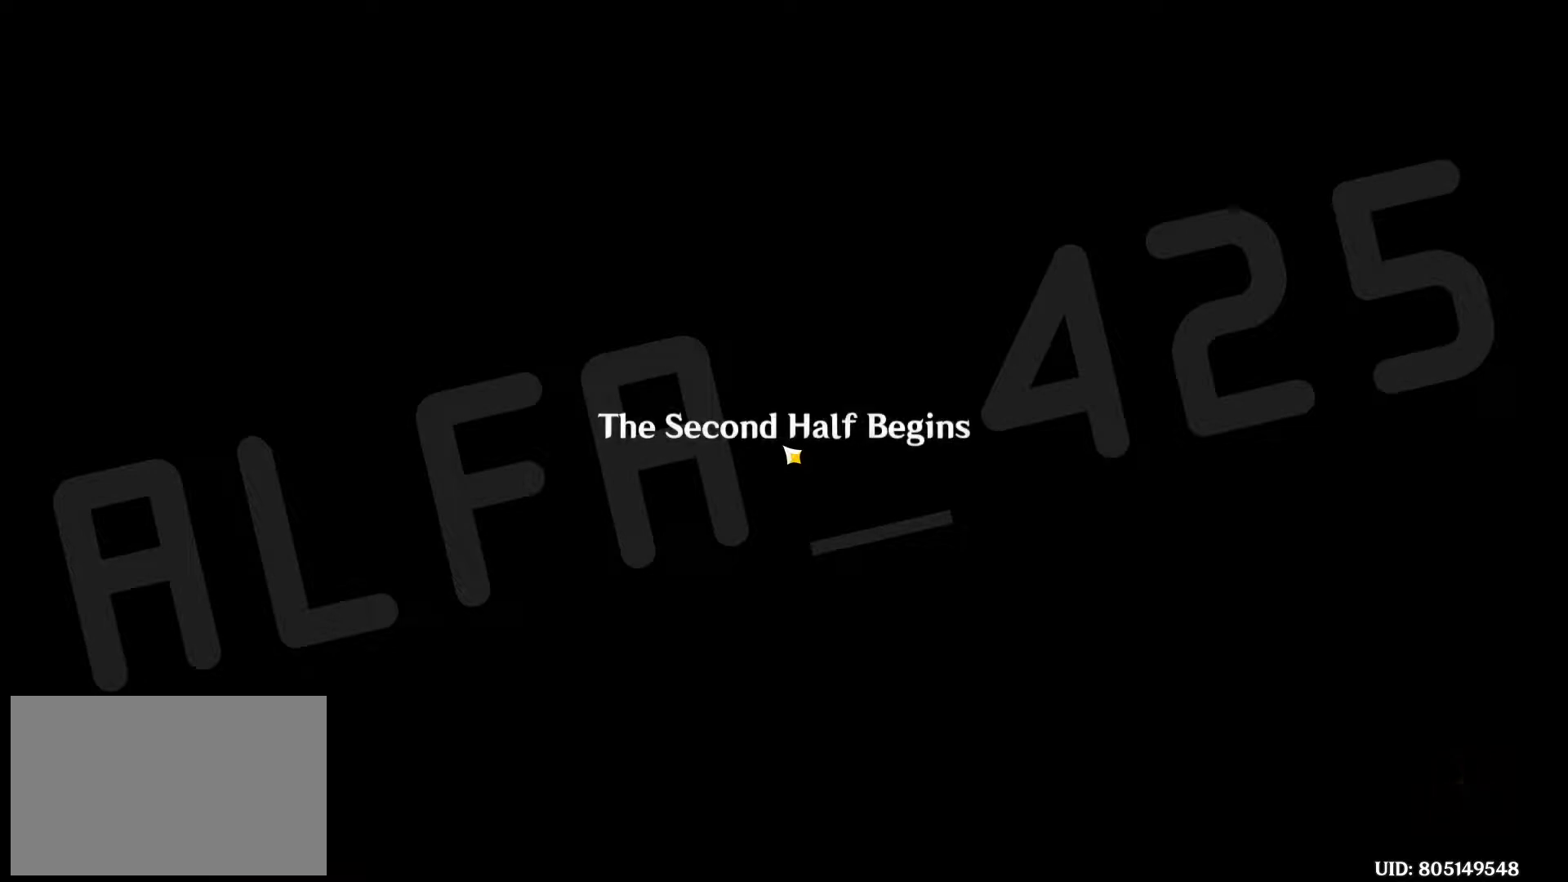
{"keys": [], "mouse": [], "events": []}
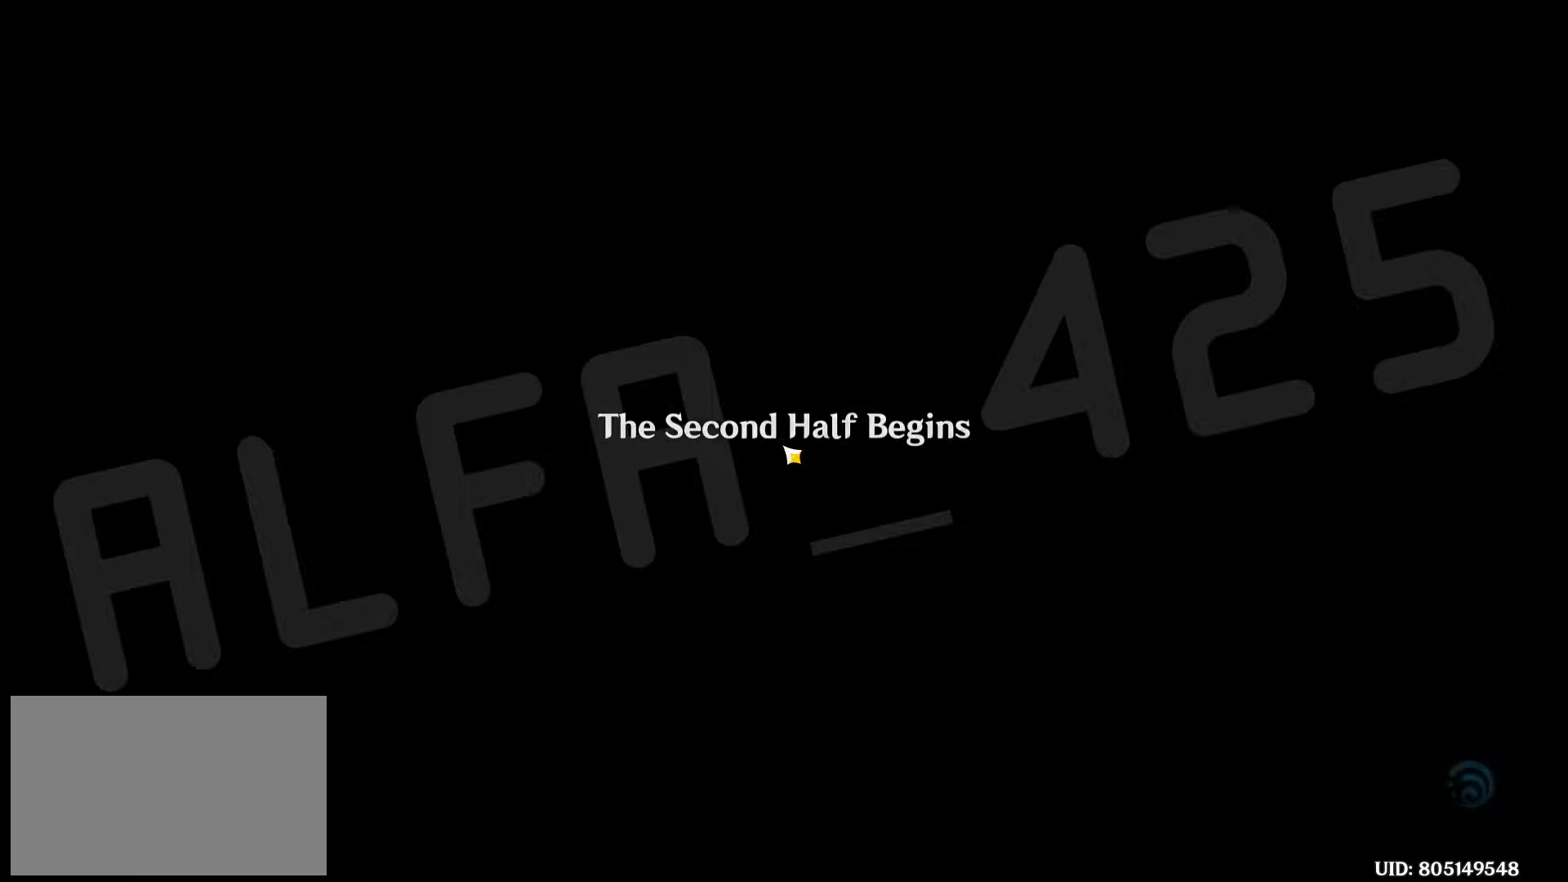
{"keys": [], "mouse": [], "events": []}
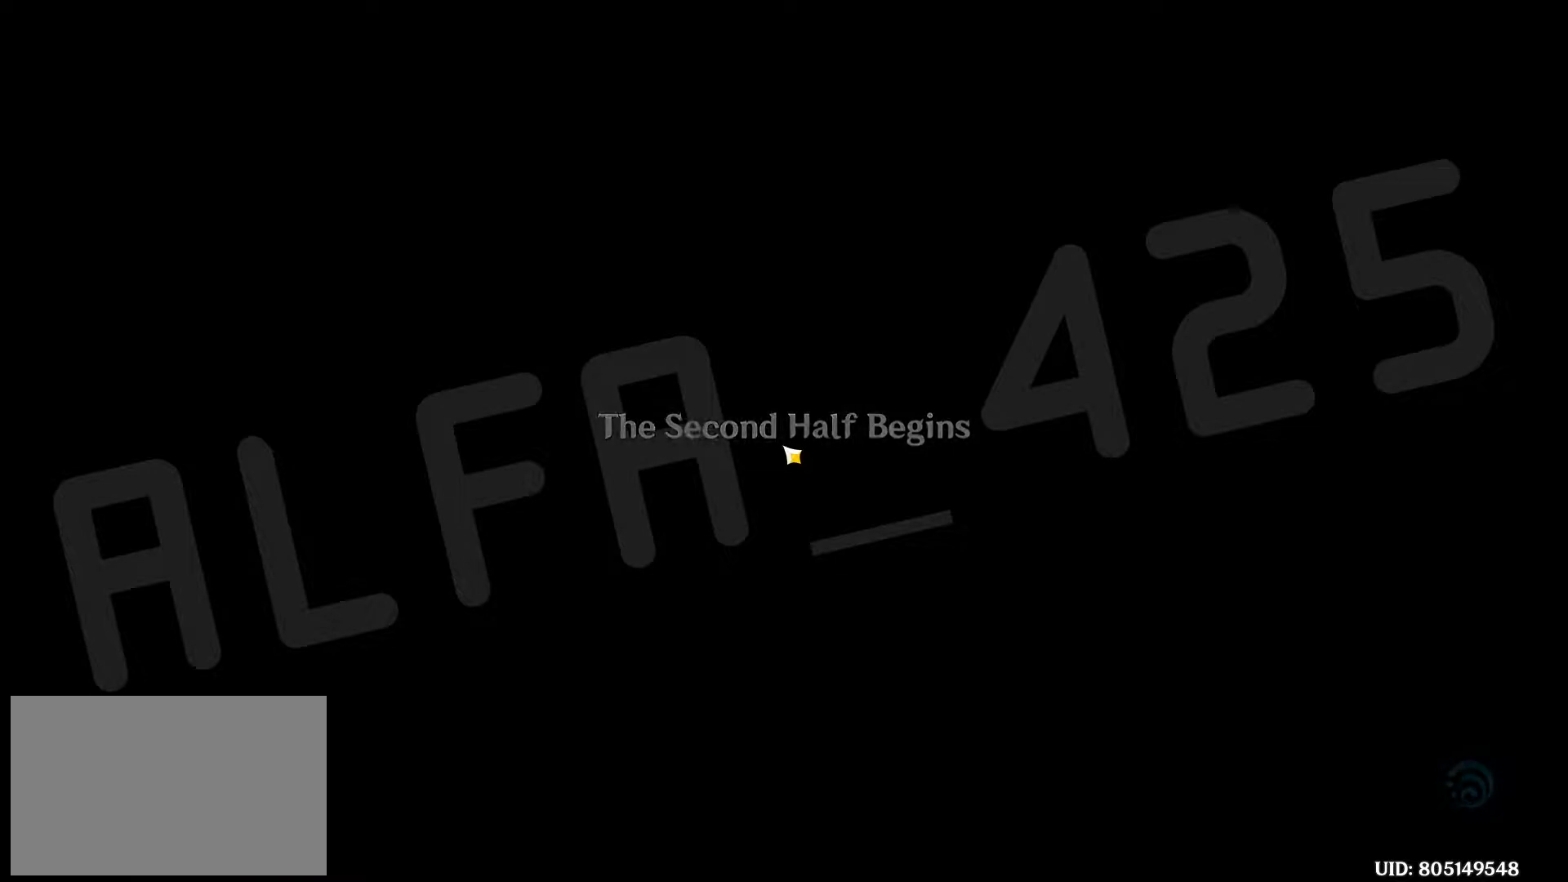
{"keys": [], "mouse": [], "events": []}
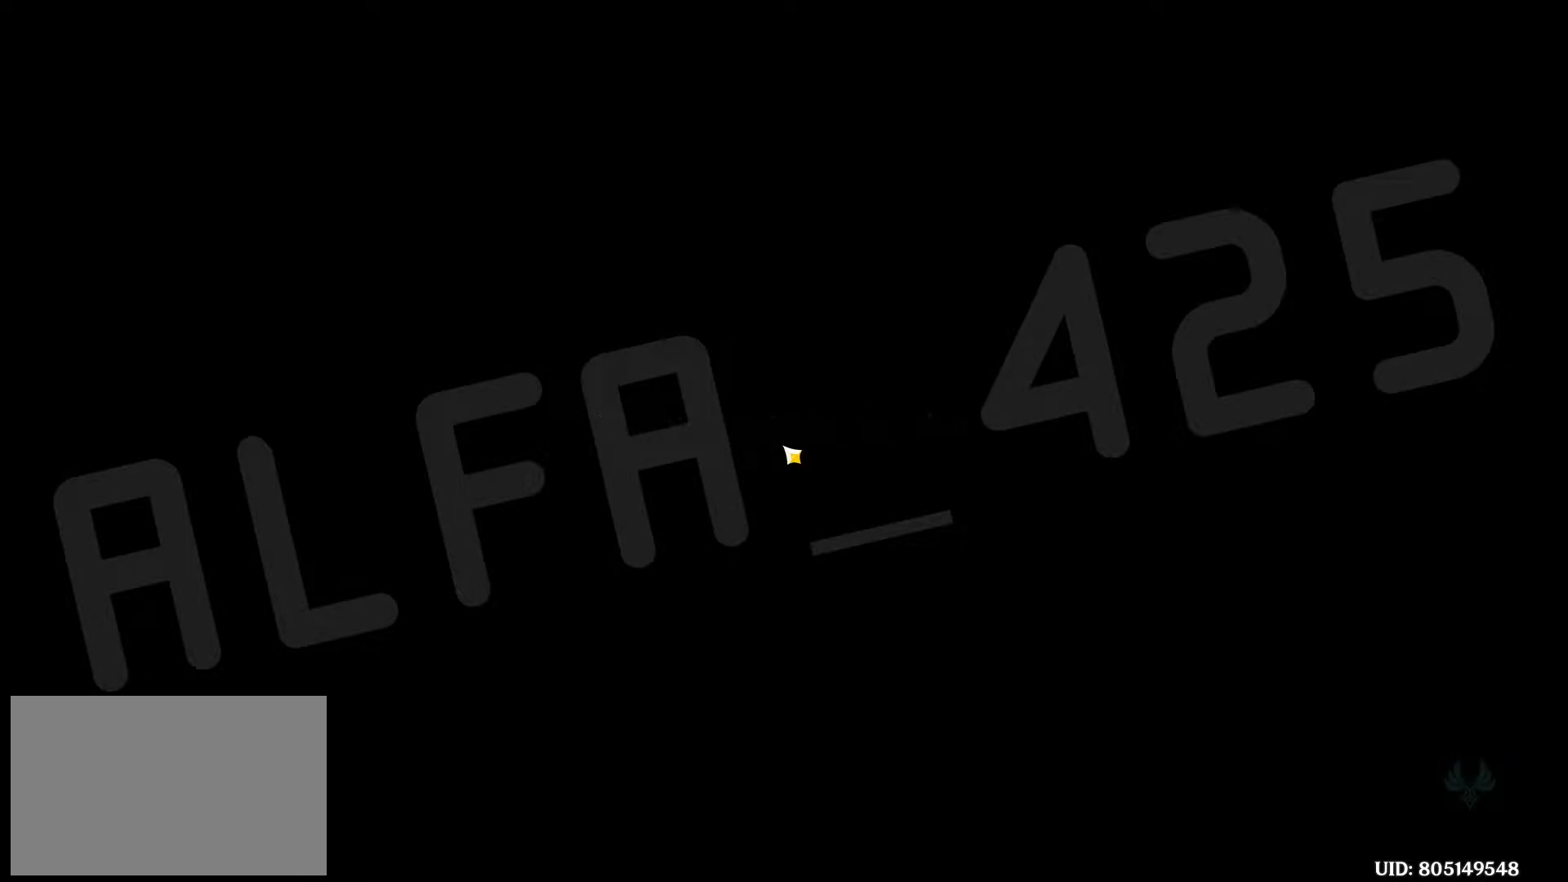
{"keys": ["w"], "mouse": [], "events": [[217, "w", "down"]]}
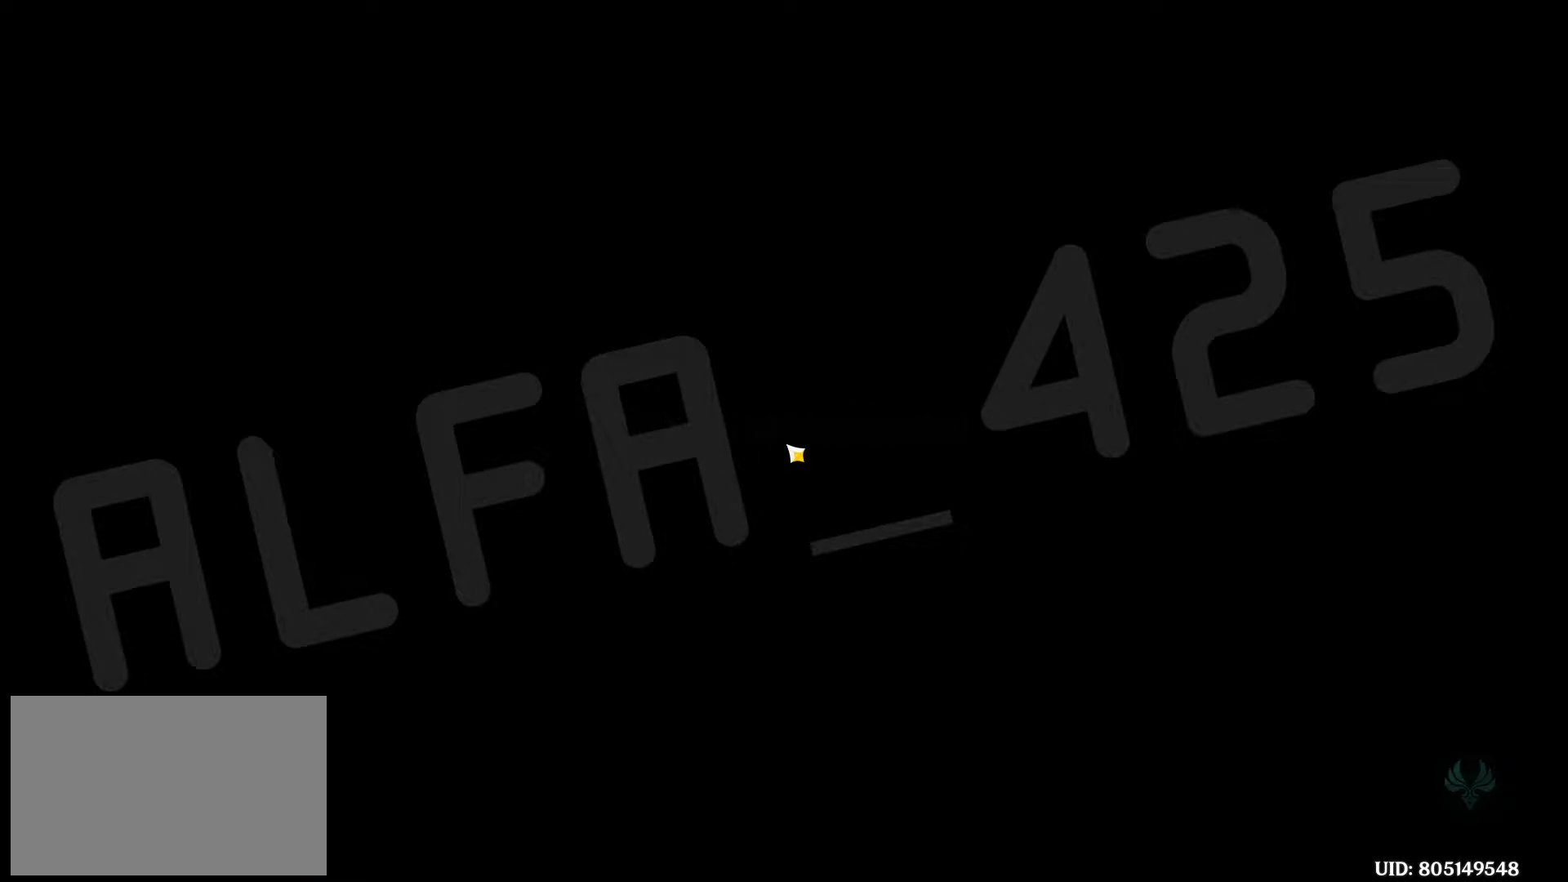
{"keys": ["w"], "mouse": [], "events": []}
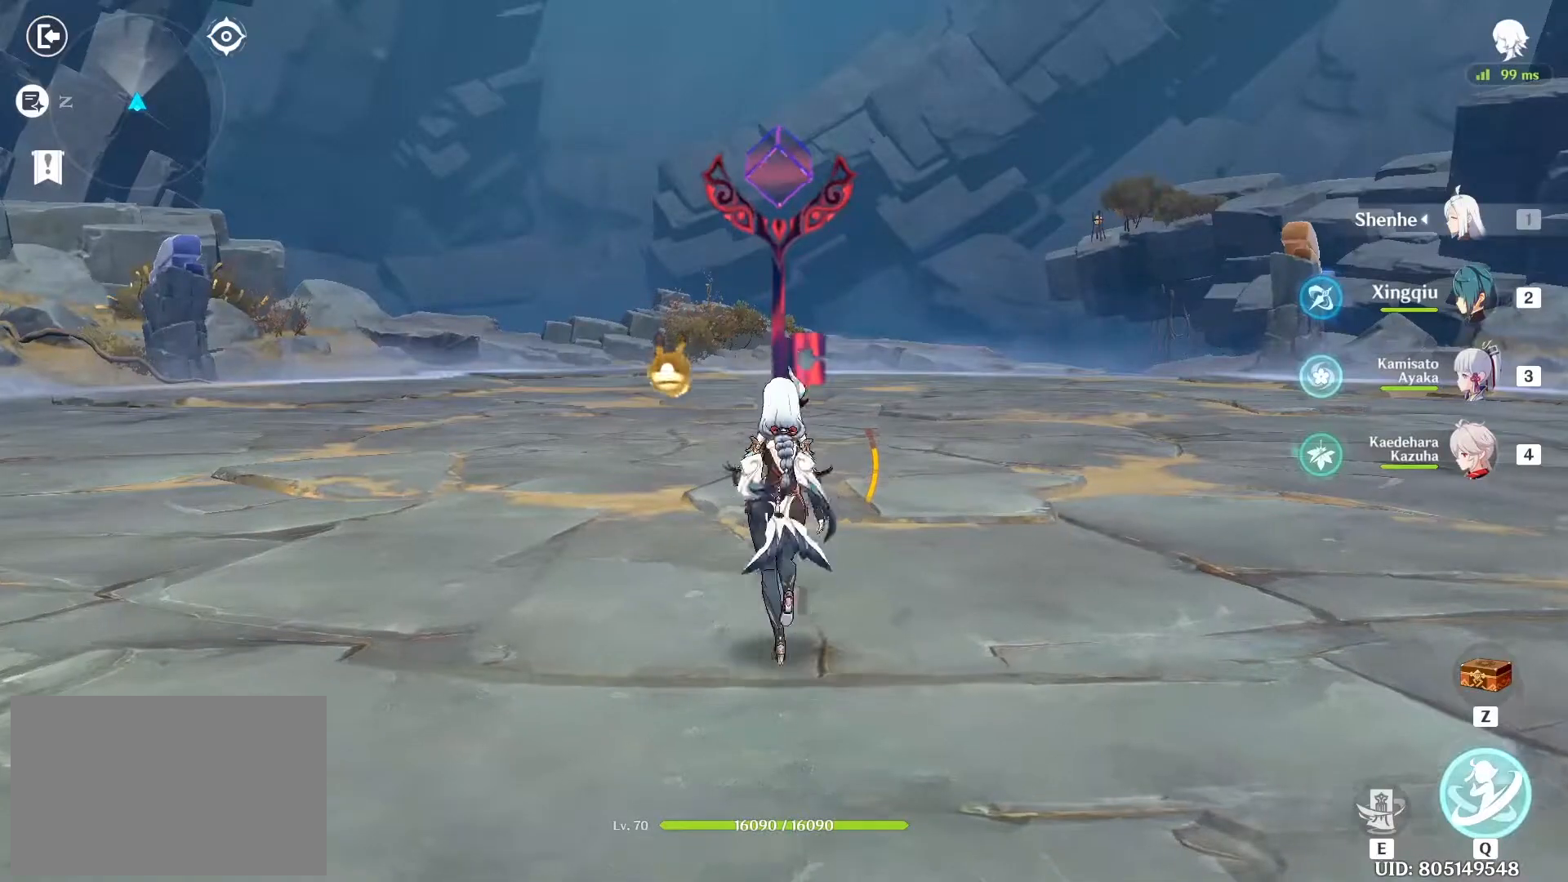
{"keys": ["w"], "mouse": [], "events": []}
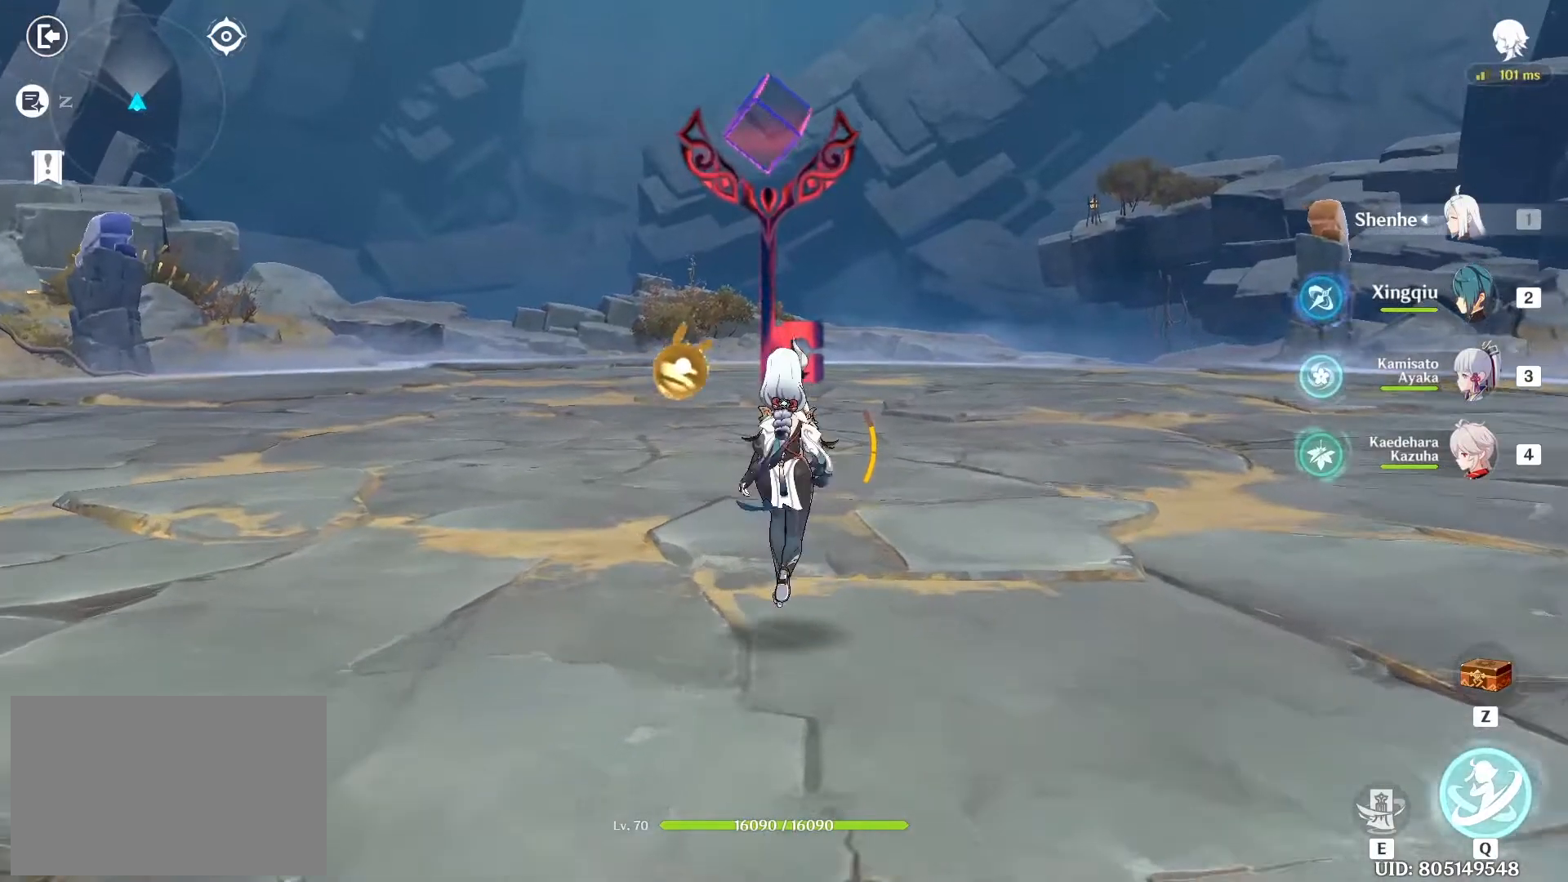
{"keys": ["w"], "mouse": [], "events": []}
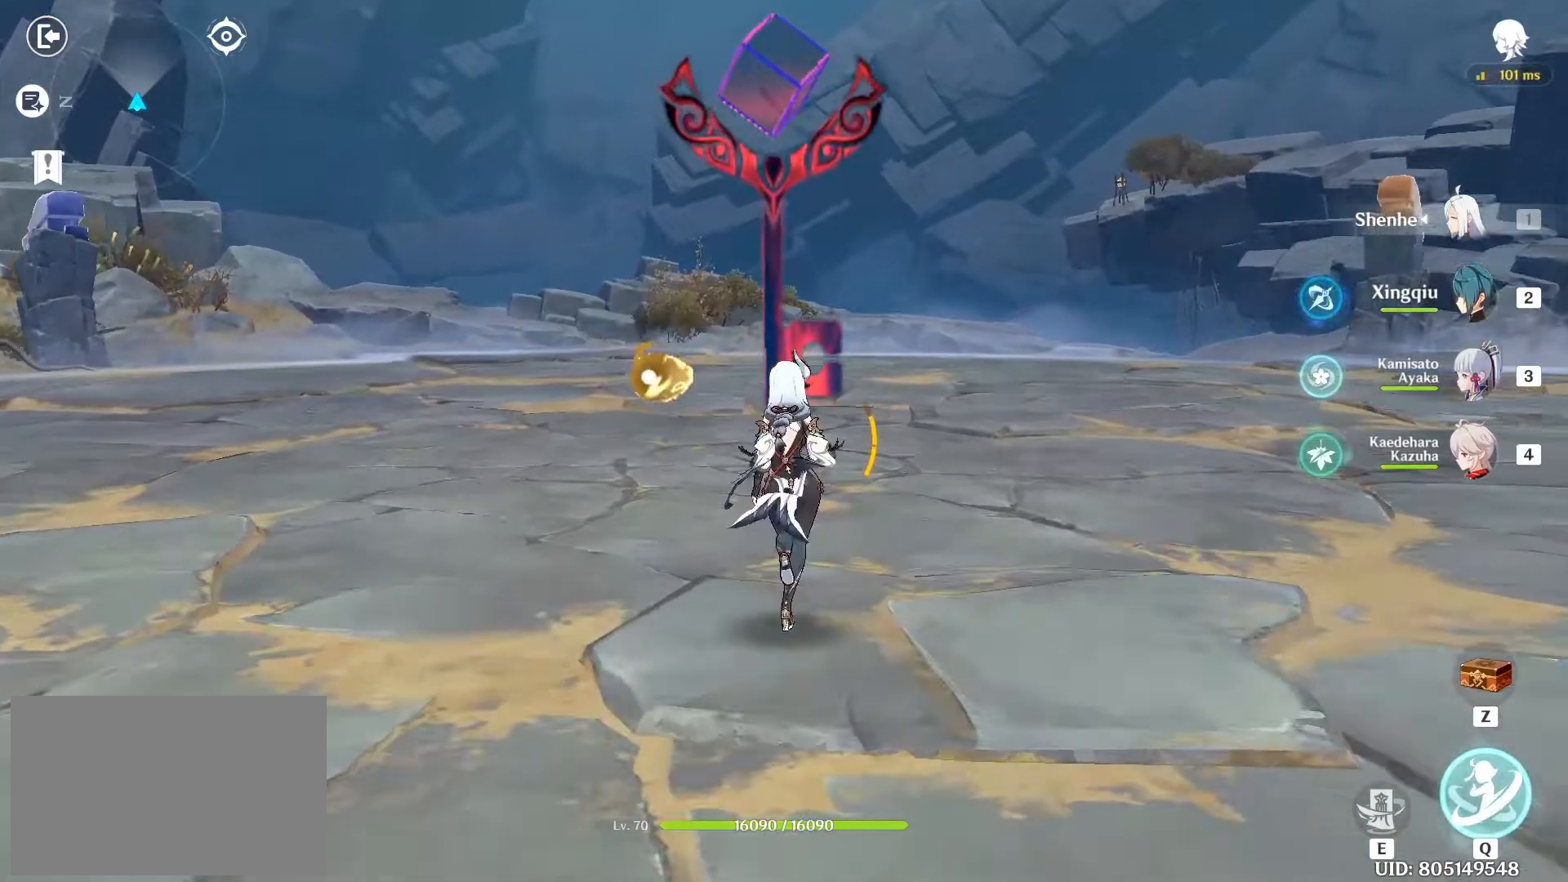
{"keys": ["w"], "mouse": [], "events": []}